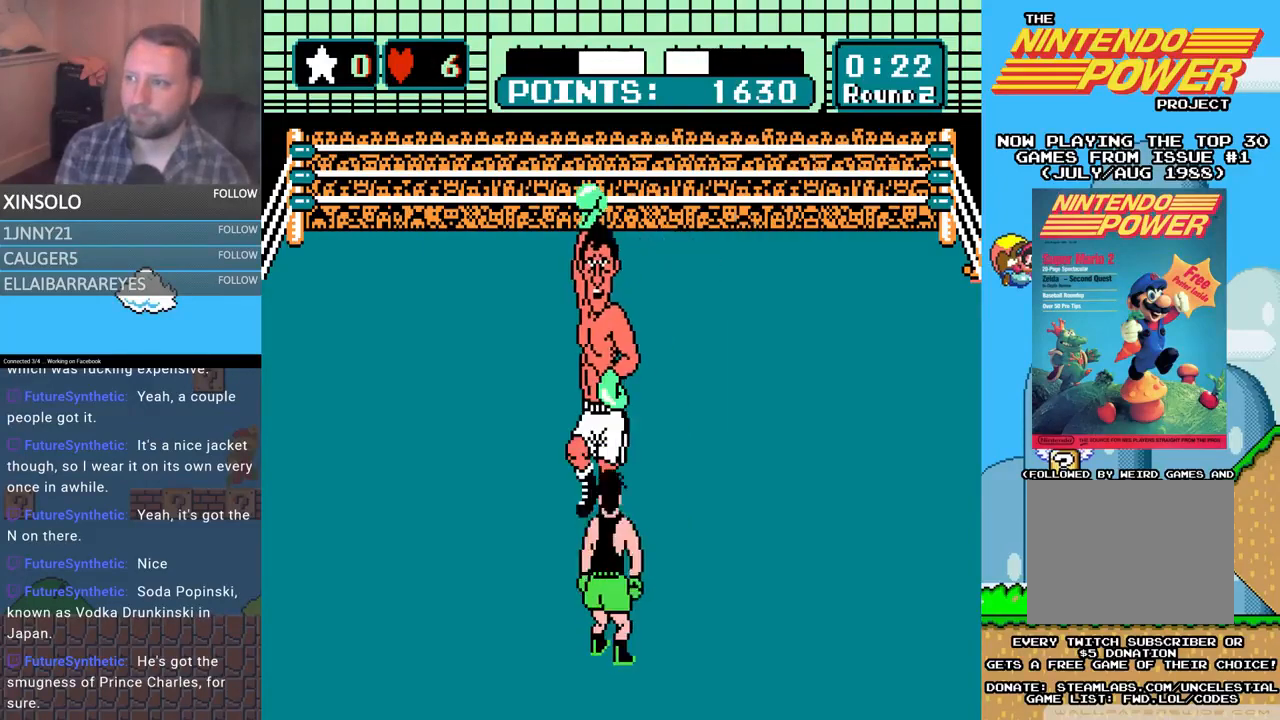
Gameplay with a controller (Xbox layout); each line is a JSON object with the inputs held at the frame after it. "events" lists button and stick changes between this image and that frame as [ms after this image, input, new state], when the widget could be followed in between. Not read: left_stick right_stick.
{"buttons": ["A", "DPAD_UP"], "events": [[133, "DPAD_LEFT", "down"], [267, "DPAD_LEFT", "up"], [367, "DPAD_UP", "down"], [400, "A", "down"]]}
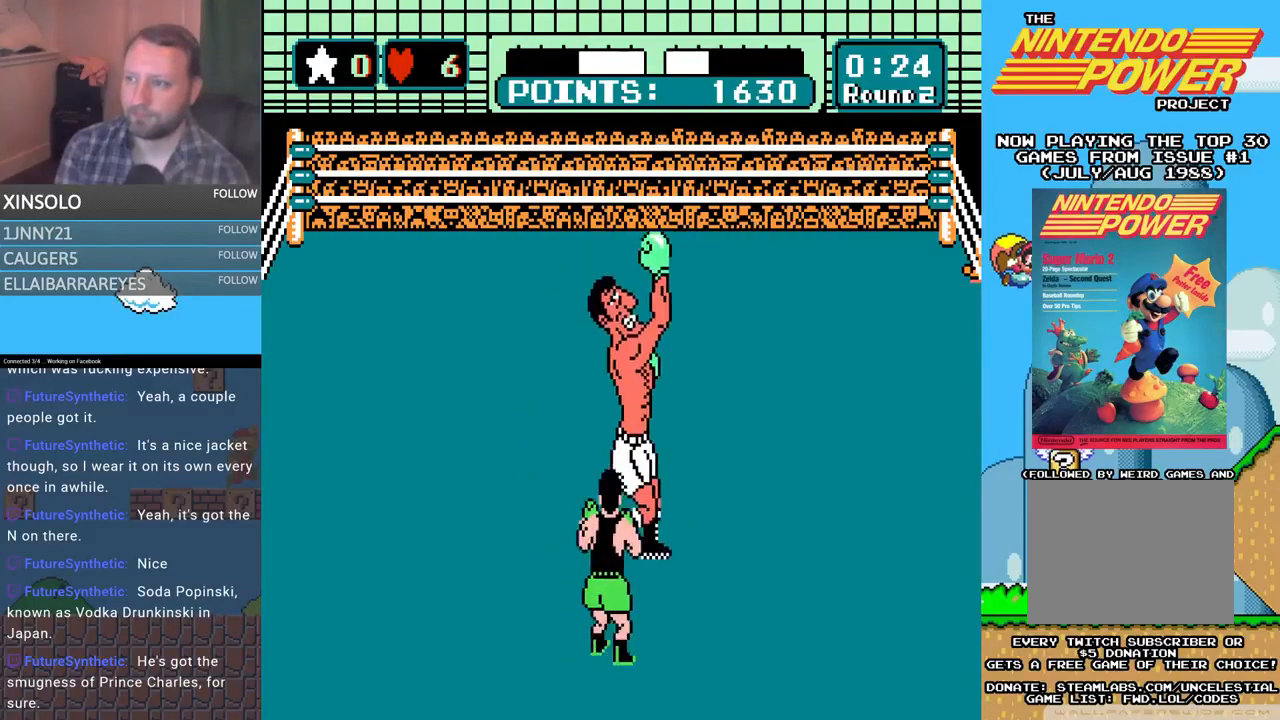
{"buttons": ["B", "DPAD_UP"], "events": [[233, "A", "up"], [233, "B", "down"]]}
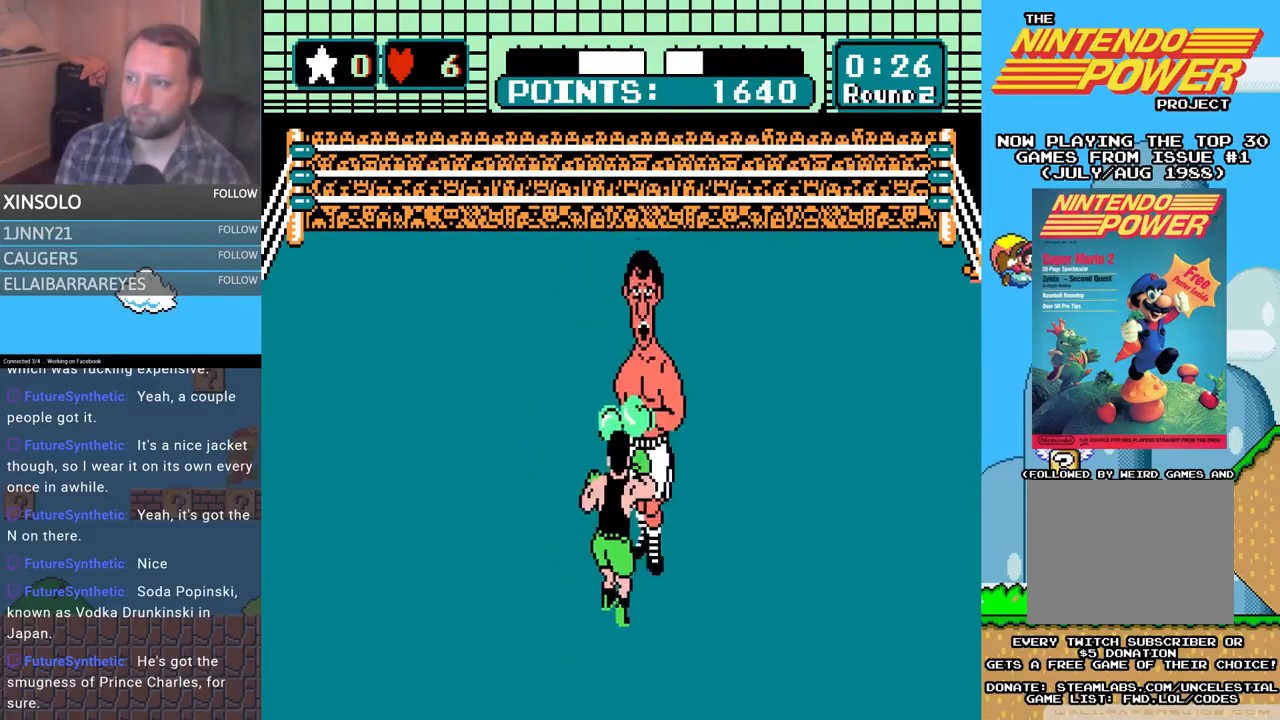
{"buttons": ["A", "DPAD_UP"], "events": [[200, "B", "up"], [233, "A", "down"]]}
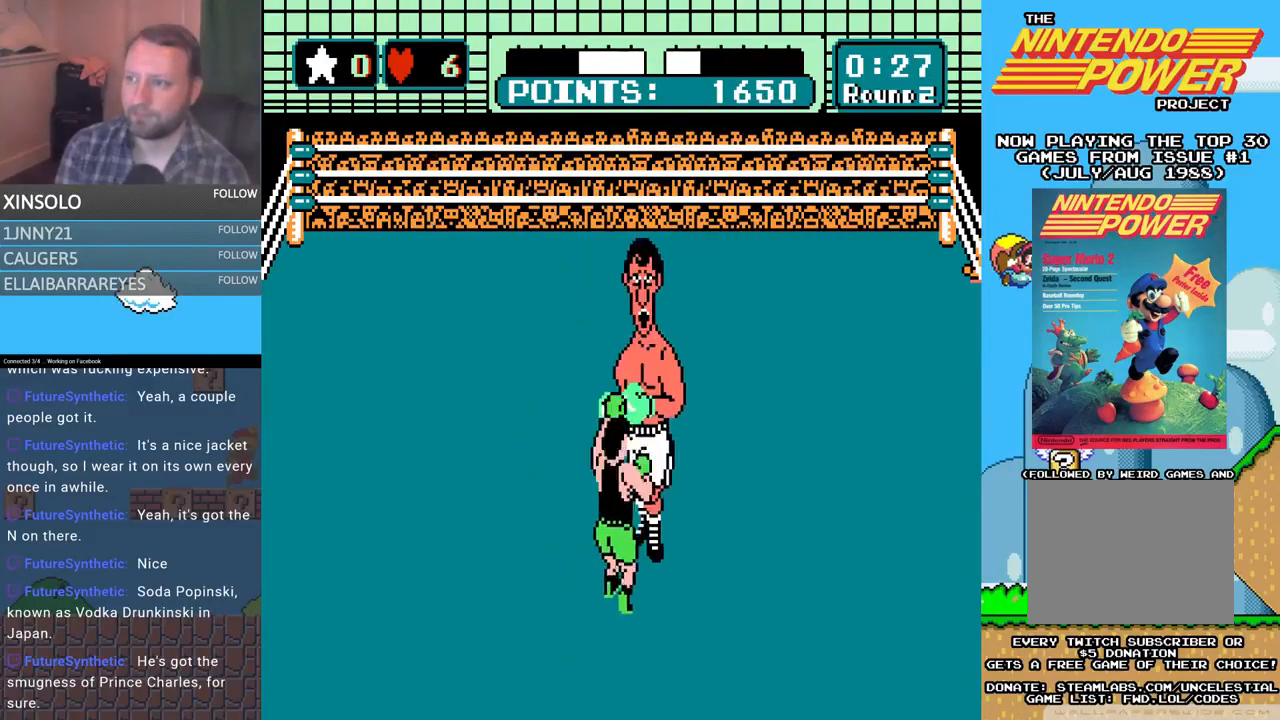
{"buttons": ["B", "DPAD_UP"], "events": [[267, "A", "up"], [267, "B", "down"]]}
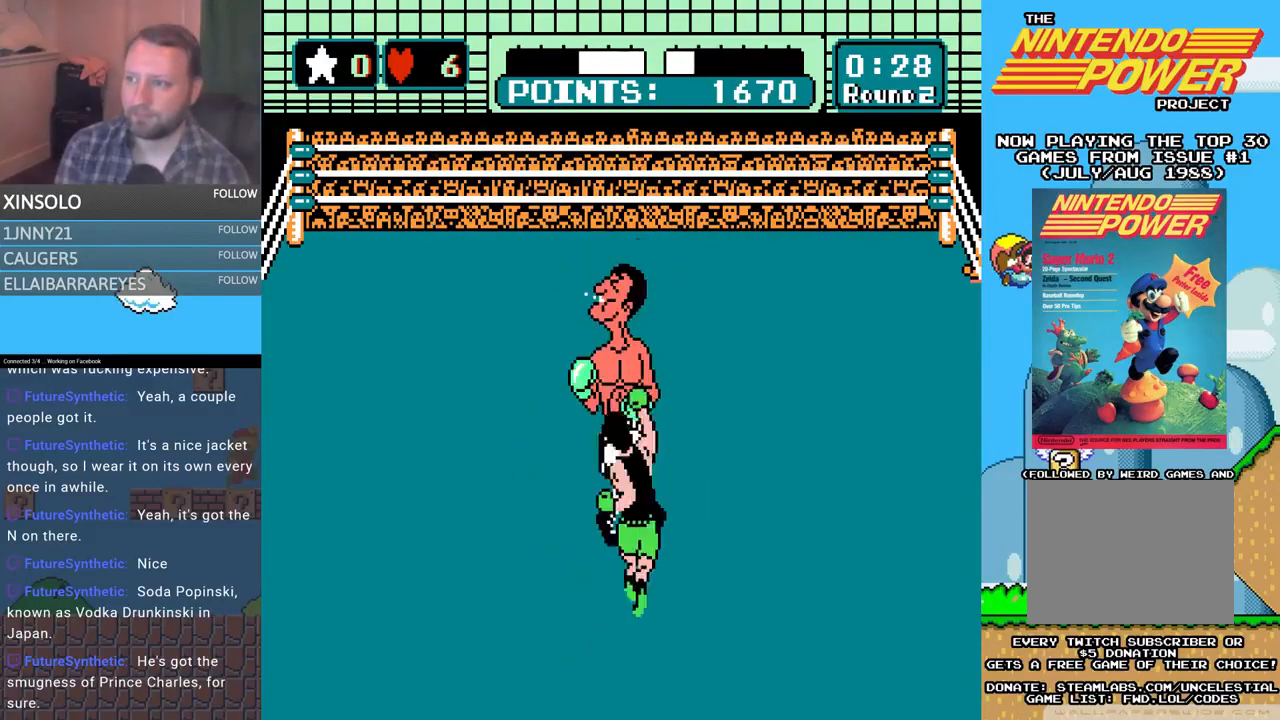
{"buttons": ["B", "DPAD_UP"], "events": [[67, "B", "up"], [100, "A", "down"], [367, "A", "up"], [400, "B", "down"]]}
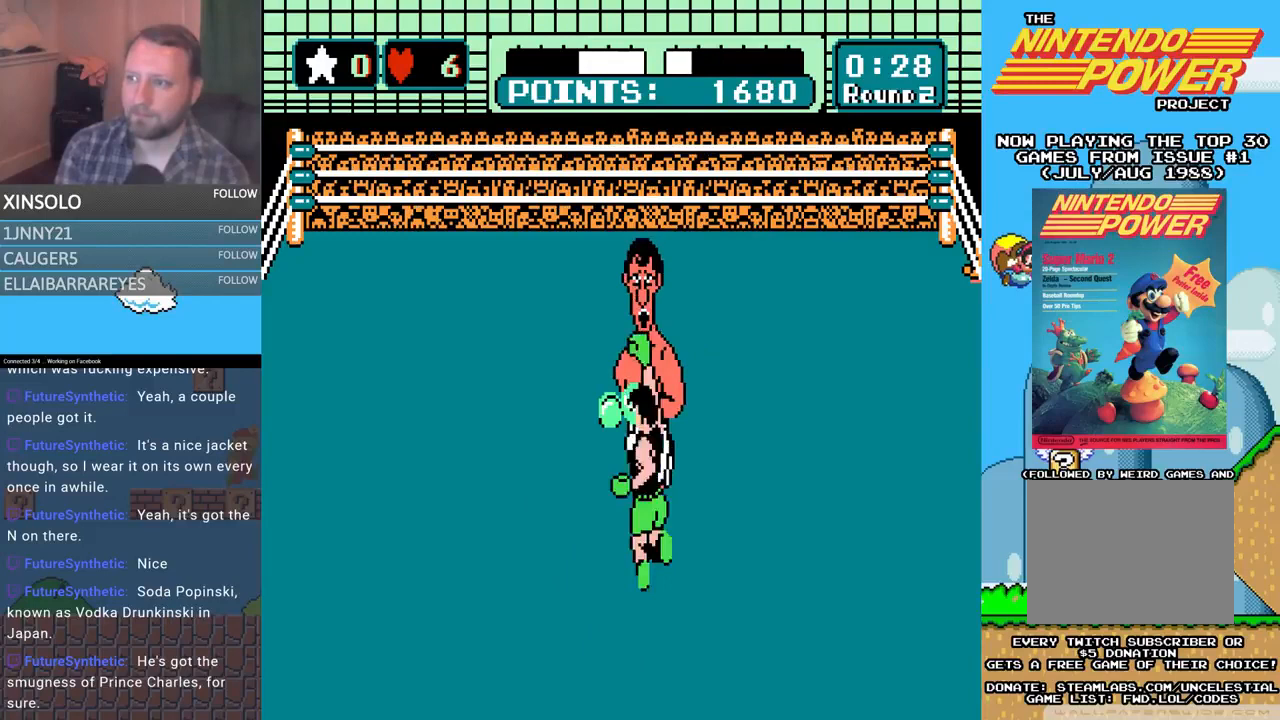
{"buttons": ["B", "DPAD_UP"], "events": [[200, "A", "down"], [200, "B", "up"], [467, "A", "up"], [467, "B", "down"]]}
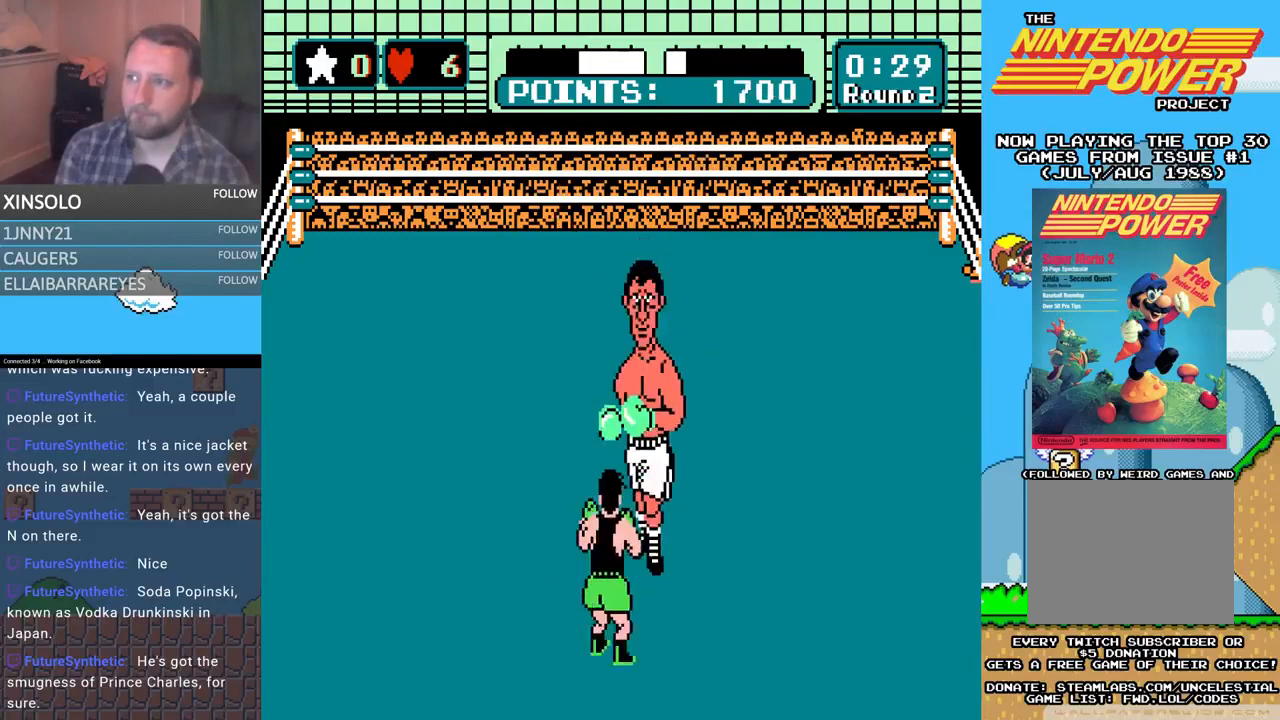
{"buttons": ["A", "DPAD_UP"], "events": [[267, "A", "down"], [267, "B", "up"]]}
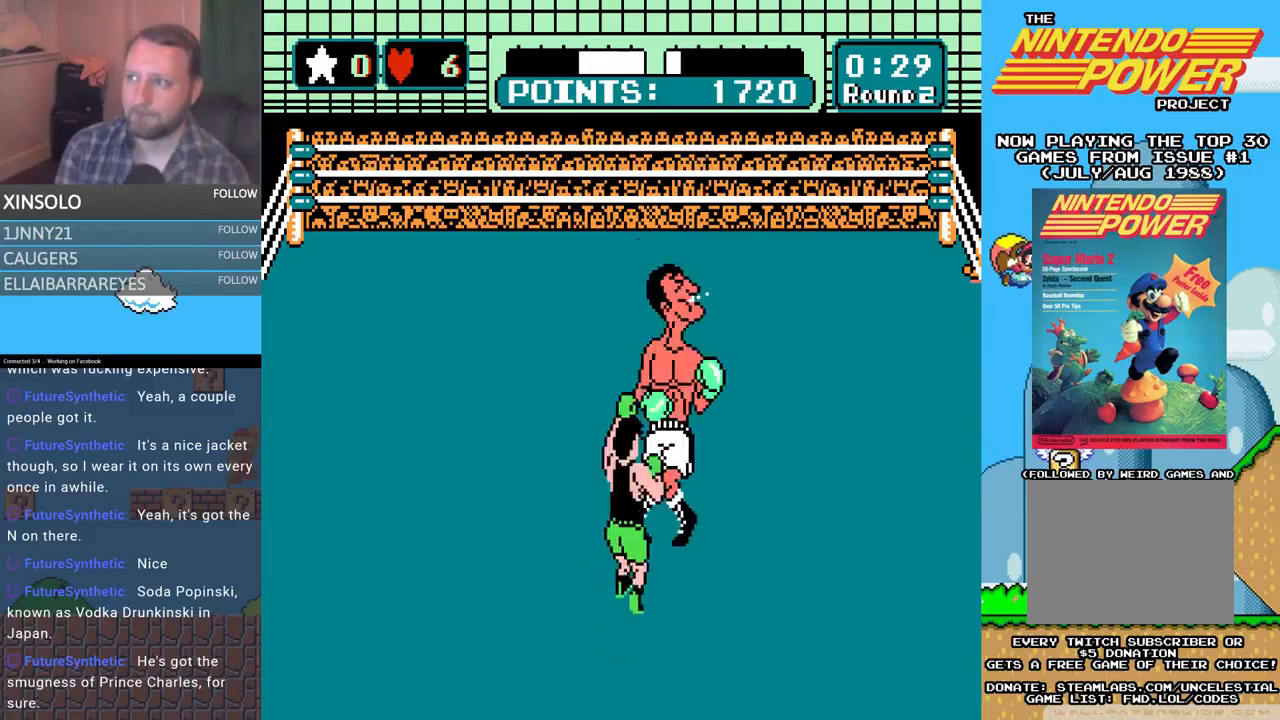
{"buttons": ["A", "B", "DPAD_UP"], "events": [[33, "A", "up"], [33, "B", "down"], [500, "A", "down"]]}
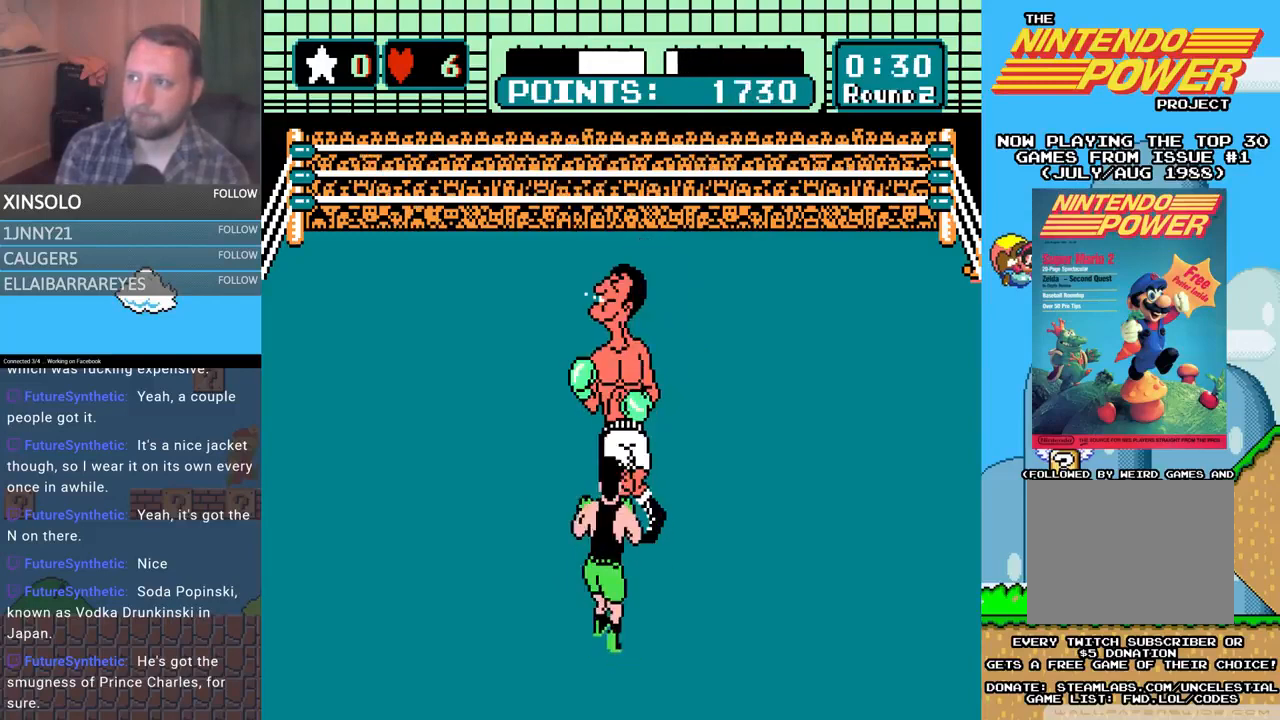
{"buttons": [], "events": [[33, "B", "up"], [333, "A", "up"], [467, "DPAD_UP", "up"]]}
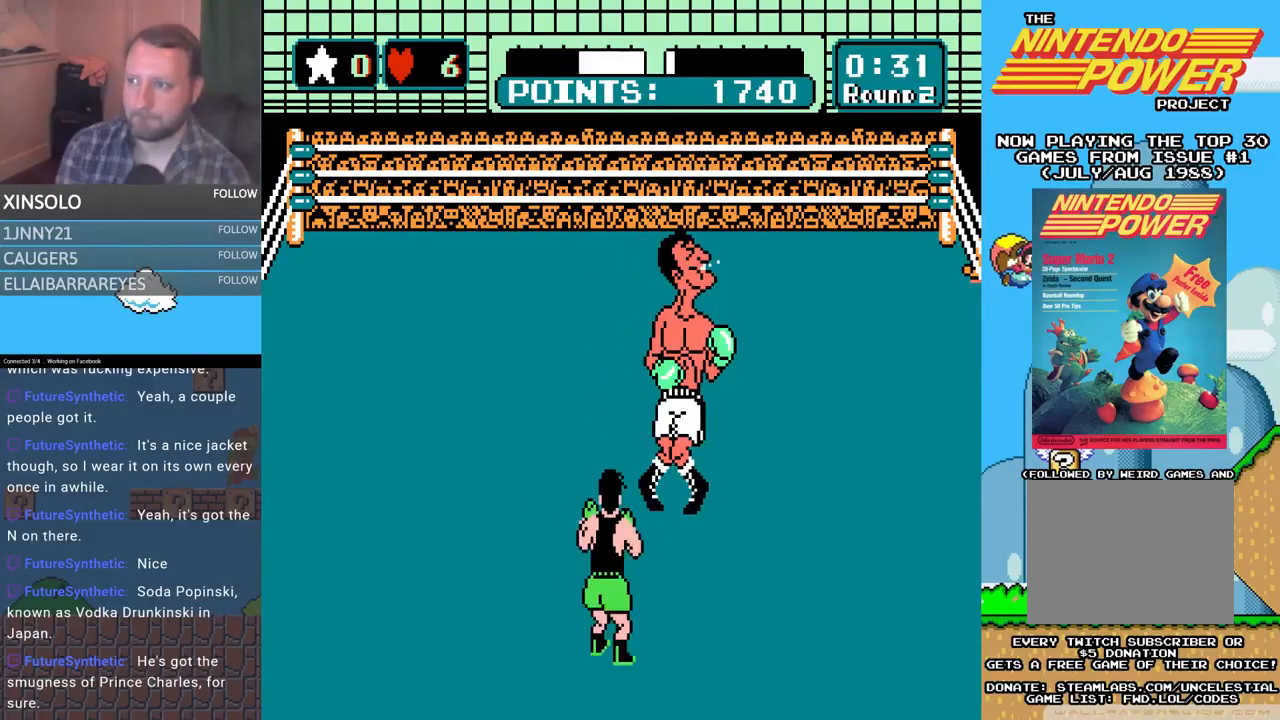
{"buttons": [], "events": [[233, "DPAD_UP", "down"], [267, "A", "down"], [400, "DPAD_UP", "up"], [467, "A", "up"]]}
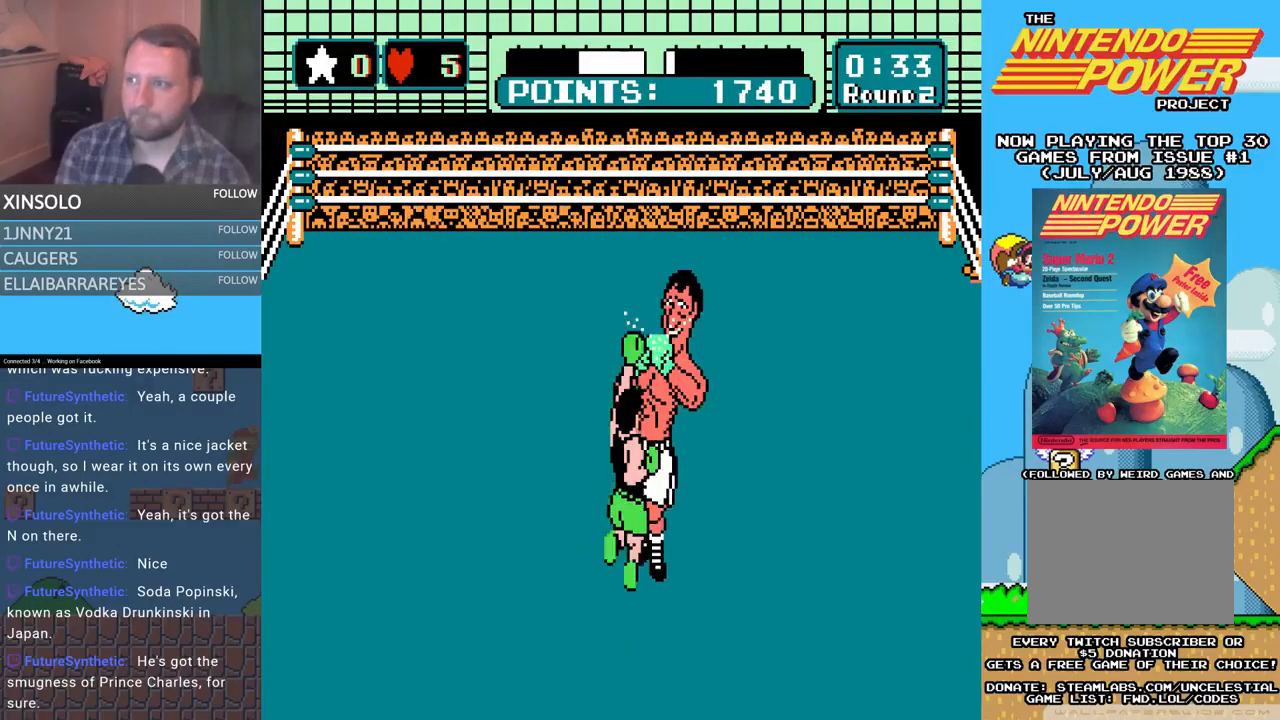
{"buttons": [], "events": []}
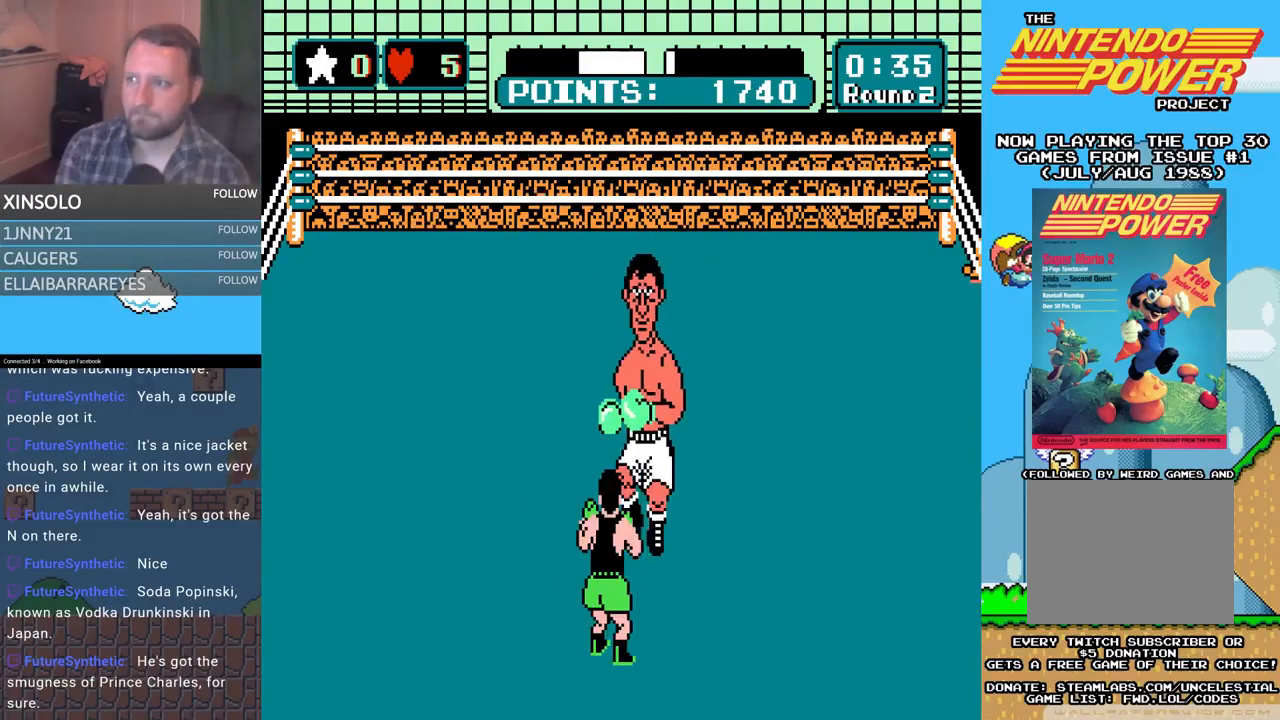
{"buttons": ["A", "DPAD_UP"], "events": [[300, "DPAD_UP", "down"], [333, "A", "down"]]}
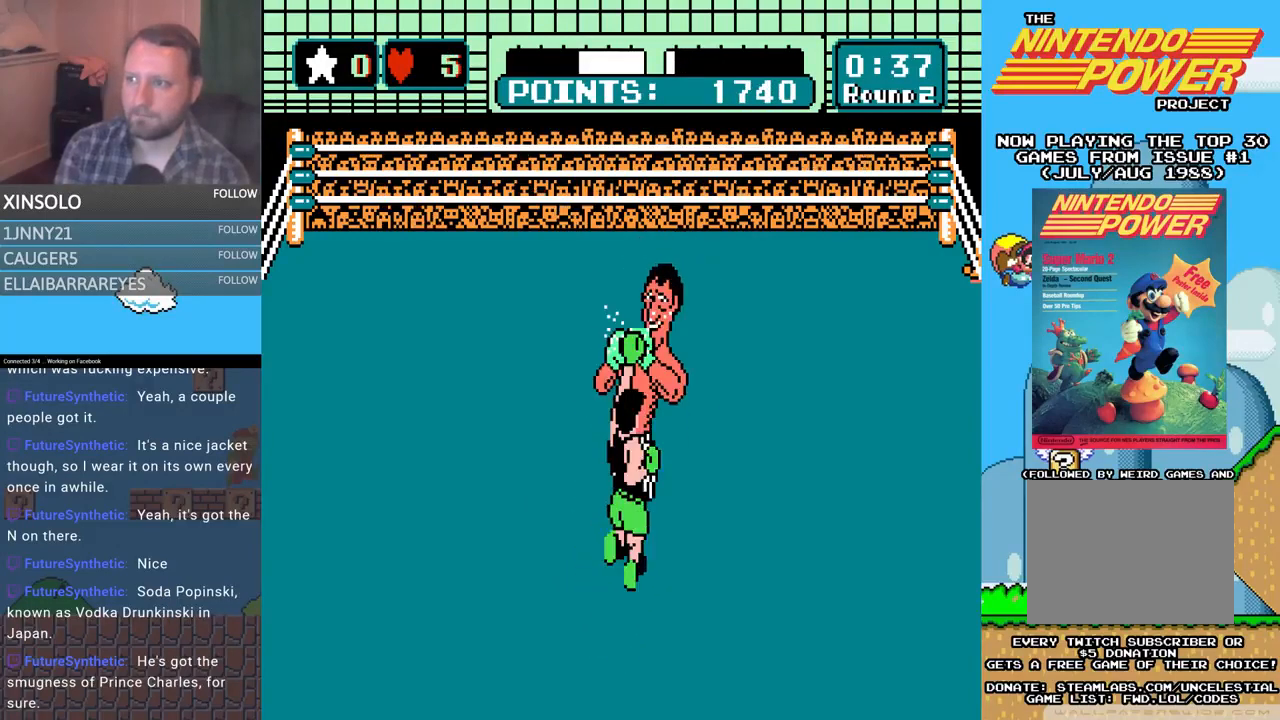
{"buttons": ["DPAD_LEFT"], "events": [[33, "A", "up"], [33, "DPAD_UP", "up"], [400, "DPAD_LEFT", "down"]]}
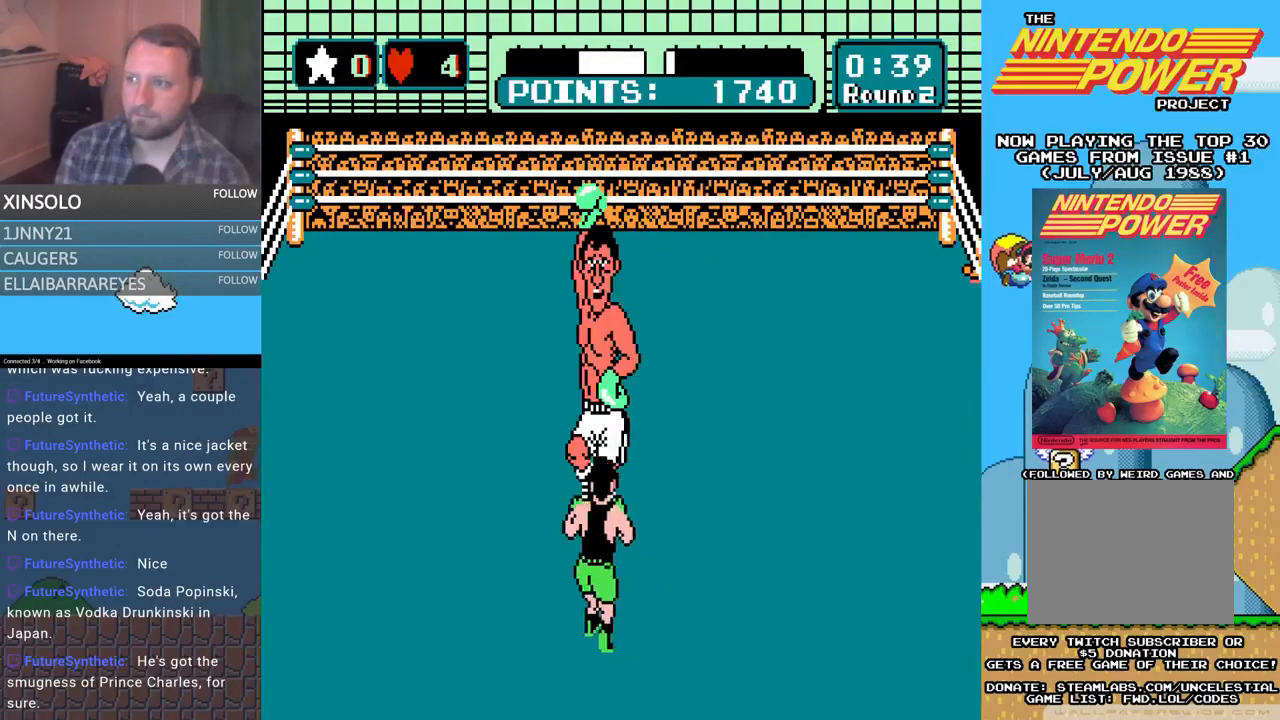
{"buttons": ["B", "DPAD_UP"], "events": [[100, "DPAD_LEFT", "up"], [200, "A", "down"], [200, "DPAD_UP", "down"], [500, "A", "up"], [500, "B", "down"]]}
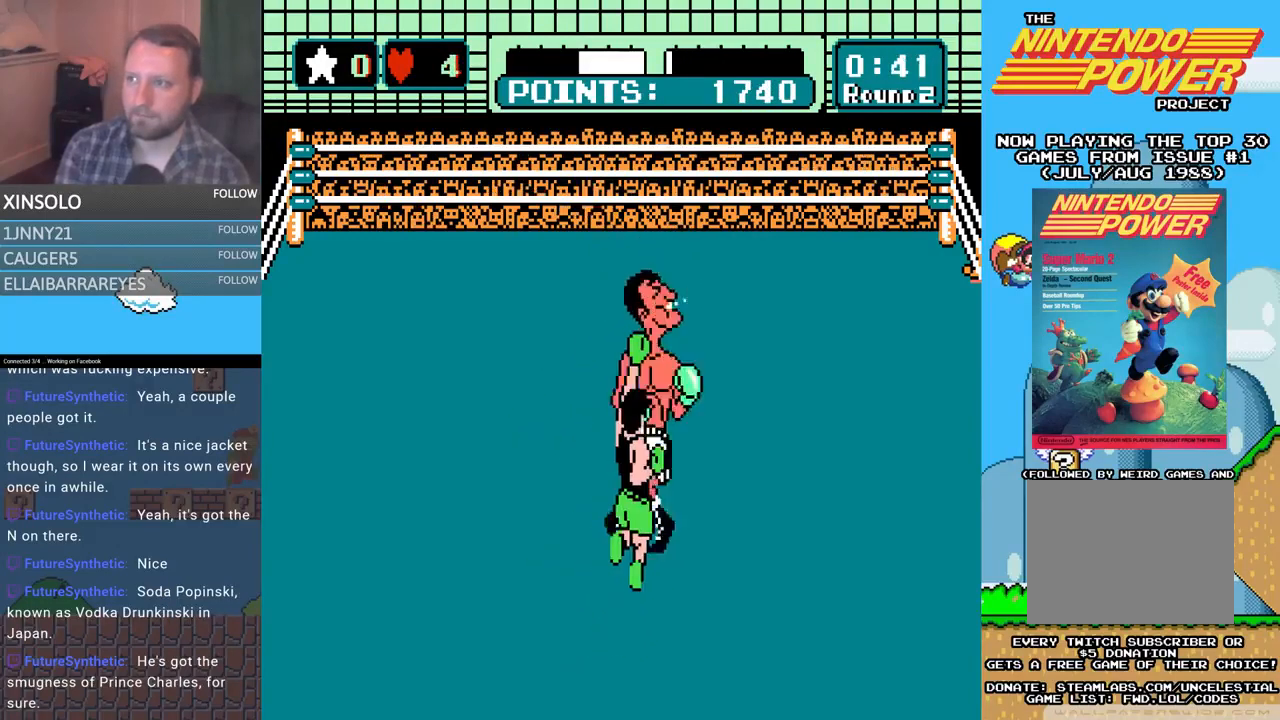
{"buttons": ["DPAD_UP"], "events": [[433, "B", "up"]]}
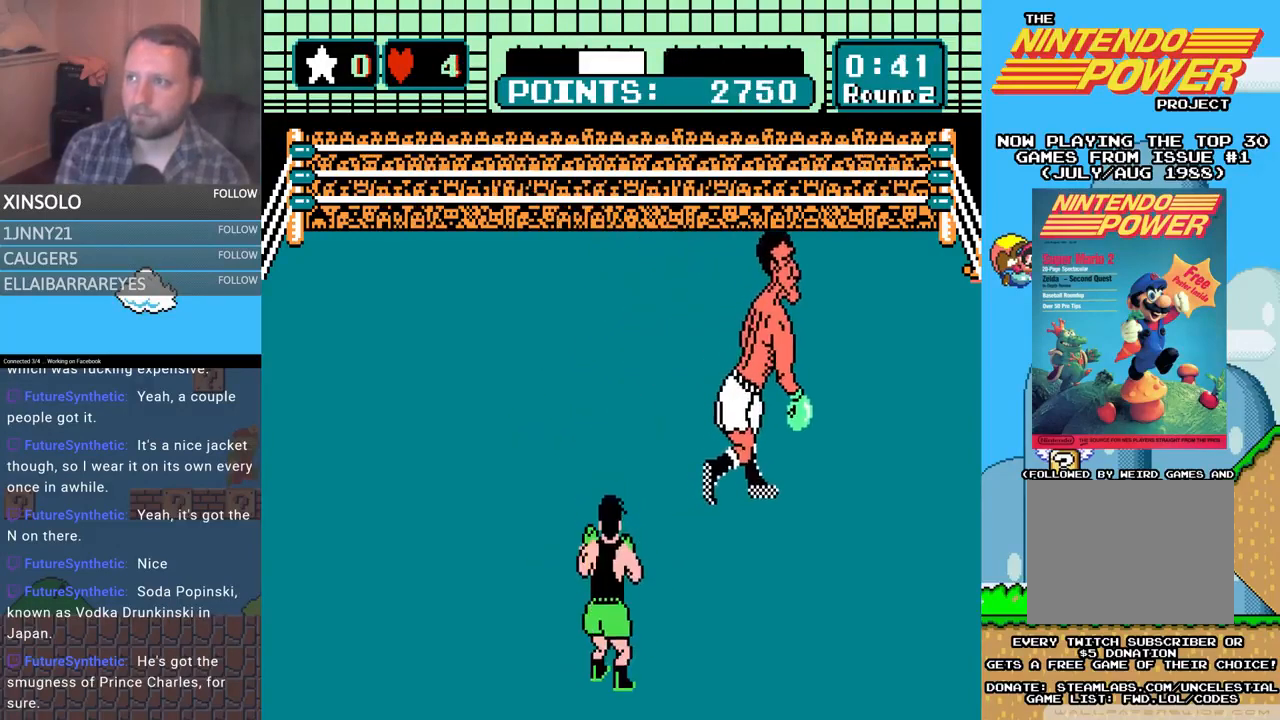
{"buttons": [], "events": [[33, "DPAD_UP", "up"]]}